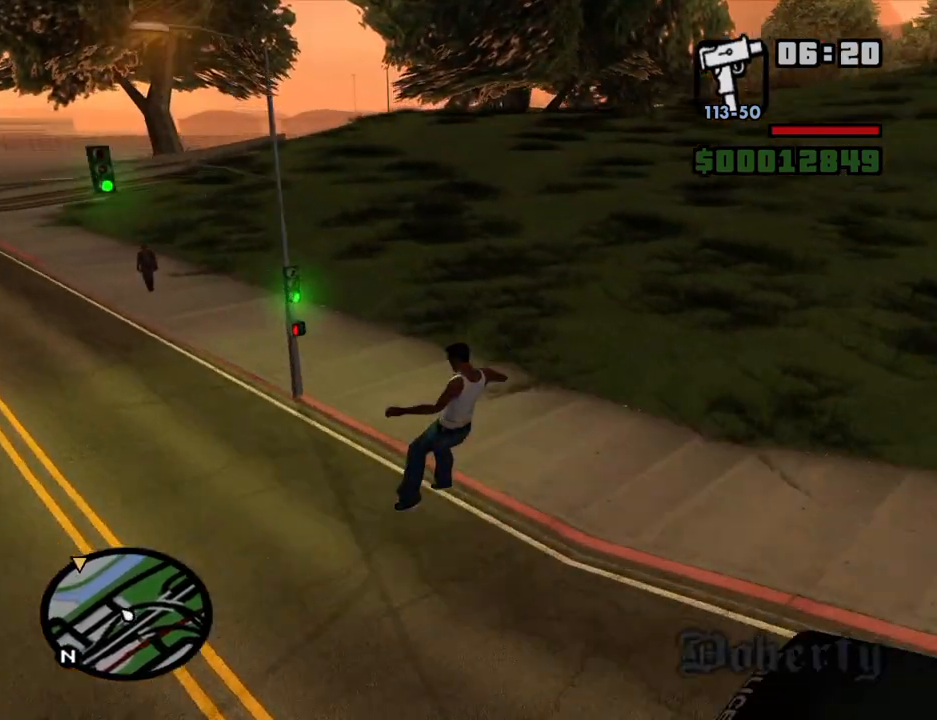
Gameplay with keyboard and mouse; each line is a JSON object with the keys and mouse buttons held at the frame after it. "events" lists presses ("down") and releases ("up") of "1", "2", "3", "4", "5", "6", "8", "a", "alt", "c", "ctrl", "d", "down", "e", "escape", "f", "f1", "f2", "f3", "g", "h", "left", "num2", "q", "r", "right", "s", "shift", "space", "t", "tab", "up", "v", "w", "x", "z", "mouse_left", "mouse_middle", "mouse_right", "mouse_wheel_up" and "mouse_wheel_down" between this image and that frame as [ms after this image, input, new state], when the widget could be followed in between. "mouse_left", "mouse_middle", "mouse_right", "mouse_wheel_up", "mouse_wheel_down" = the "left", "middle", "right", "wheel_up", "wheel_down" buttons of the "mouse" list. No other keys are recorded. Mouse movement is not recorded.
{"keys": ["a", "w"], "mouse": [], "events": [[33, "space", "down"], [83, "space", "up"], [233, "space", "down"], [266, "space", "up"], [416, "space", "down"], [466, "space", "up"]]}
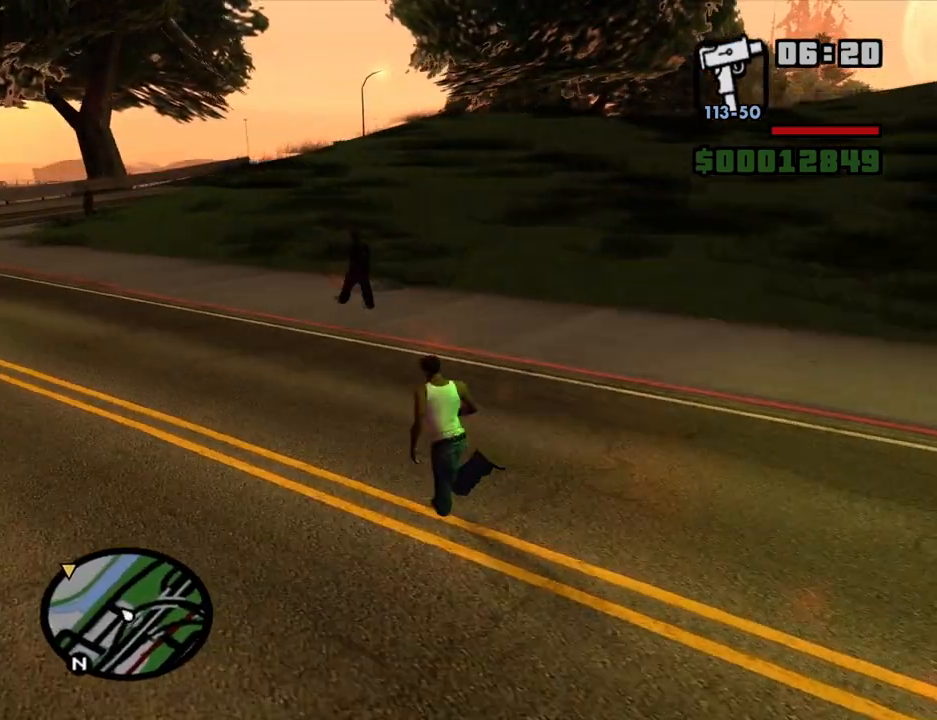
{"keys": ["a", "space", "w"], "mouse": [], "events": [[100, "space", "down"], [150, "space", "up"], [283, "space", "down"], [333, "space", "up"], [483, "space", "down"]]}
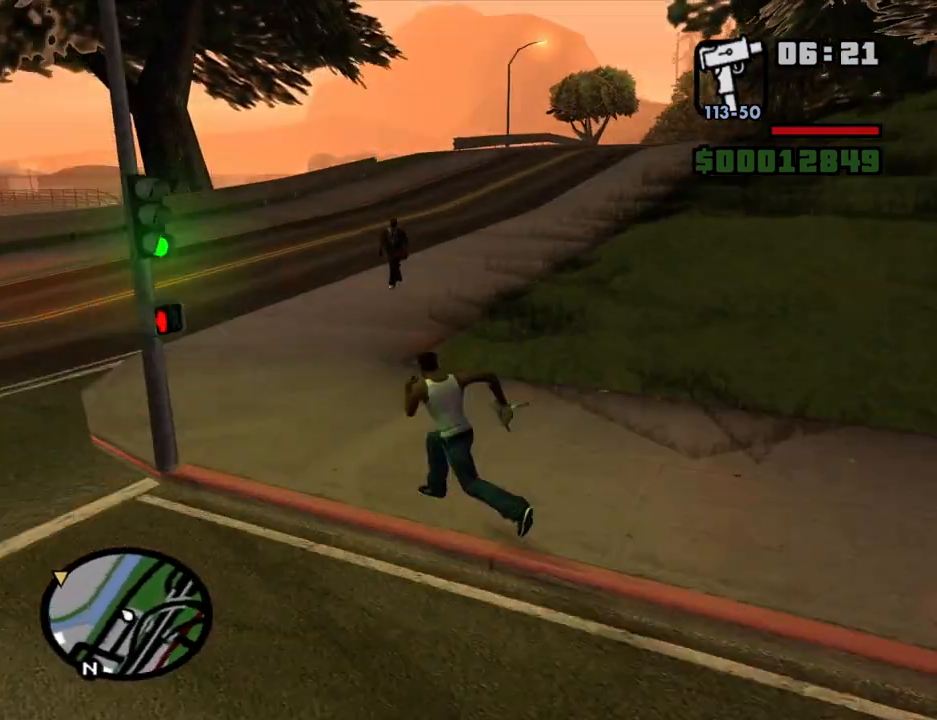
{"keys": ["space", "w"], "mouse": [], "events": [[16, "a", "up"], [16, "space", "up"], [166, "space", "down"], [216, "space", "up"], [300, "space", "down"], [400, "space", "up"], [483, "space", "down"]]}
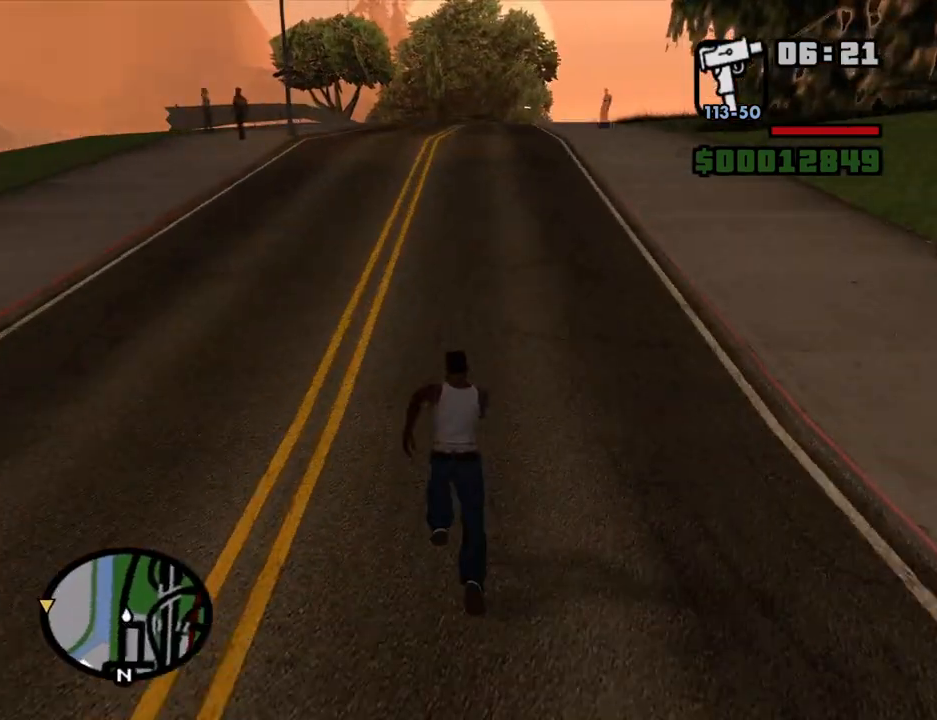
{"keys": ["space", "w"], "mouse": [], "events": [[33, "space", "up"], [183, "space", "down"], [233, "space", "up"], [316, "space", "down"], [366, "space", "up"], [466, "space", "down"]]}
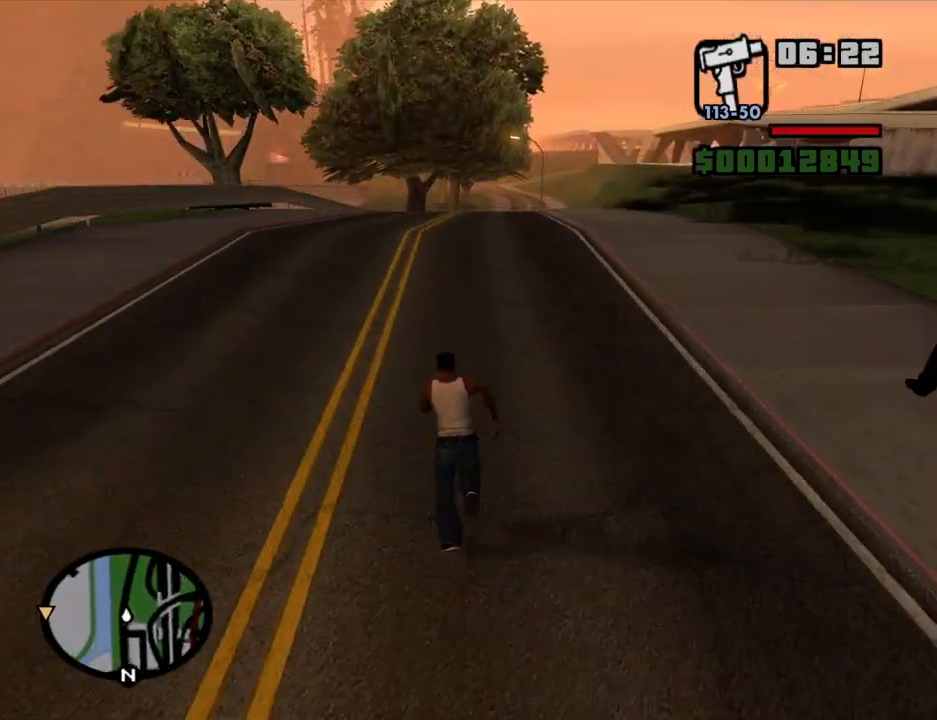
{"keys": ["w"], "mouse": [], "events": [[50, "space", "up"], [150, "space", "down"], [233, "space", "up"], [333, "space", "down"], [433, "space", "up"]]}
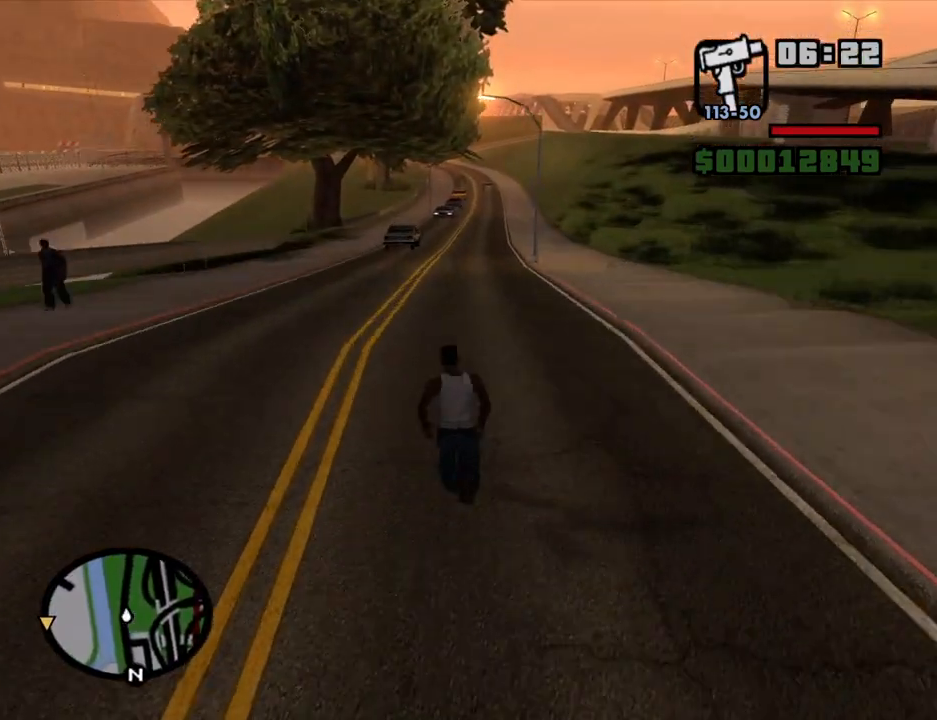
{"keys": ["w"], "mouse": [], "events": [[16, "space", "down"], [116, "space", "up"], [250, "space", "down"], [300, "space", "up"], [400, "space", "down"], [450, "space", "up"]]}
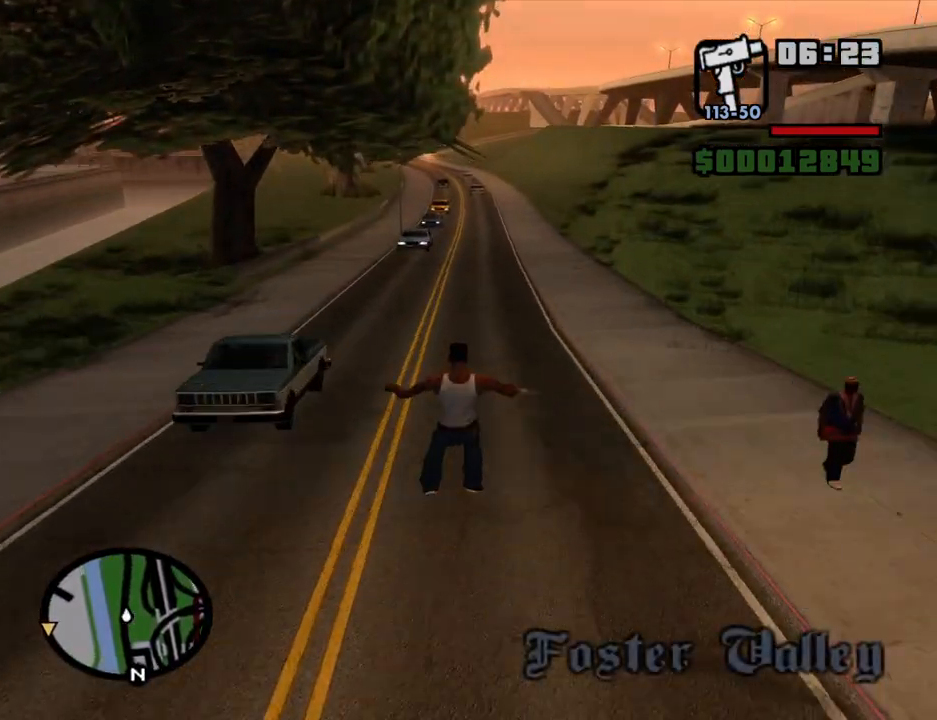
{"keys": ["w"], "mouse": [], "events": [[33, "space", "down"], [133, "space", "up"], [233, "space", "down"], [266, "space", "up"], [416, "space", "down"], [466, "space", "up"]]}
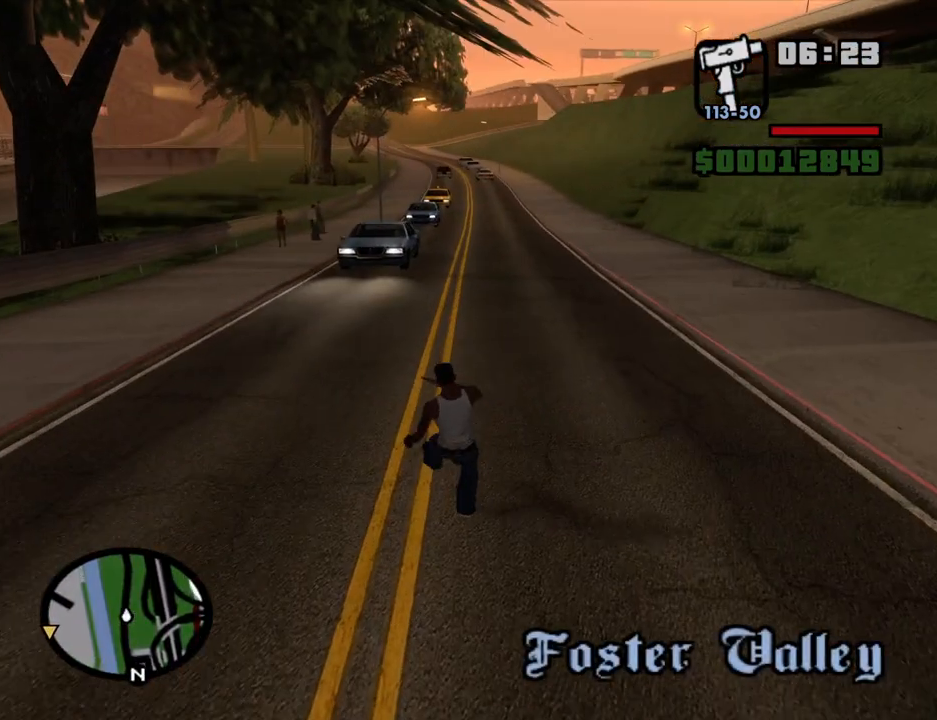
{"keys": ["w"], "mouse": [], "events": [[50, "space", "down"], [150, "space", "up"], [433, "space", "down"], [483, "space", "up"]]}
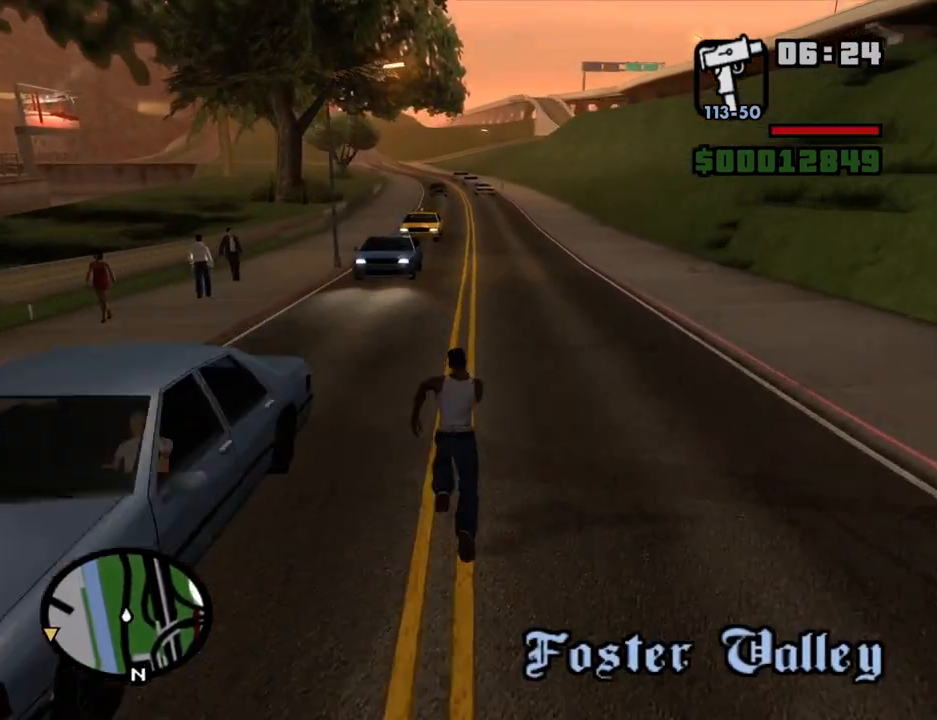
{"keys": ["w"], "mouse": [], "events": [[116, "space", "down"], [166, "space", "up"], [250, "space", "down"], [350, "space", "up"], [450, "space", "down"], [483, "space", "up"]]}
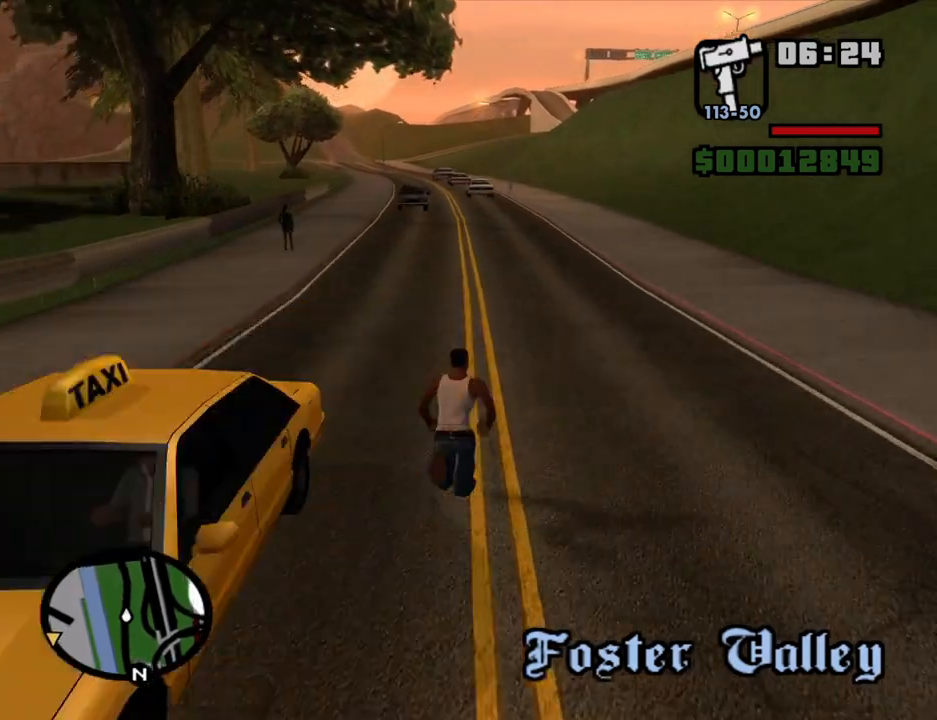
{"keys": ["w"], "mouse": [], "events": [[83, "space", "down"], [133, "space", "up"], [266, "space", "down"], [316, "space", "up"], [416, "space", "down"], [466, "space", "up"]]}
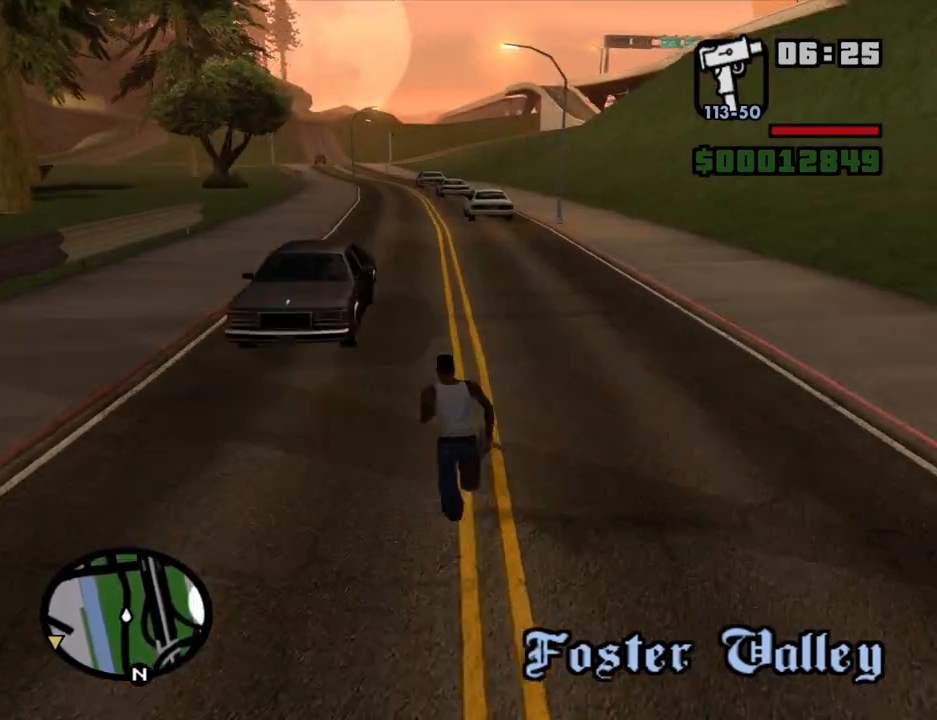
{"keys": ["w"], "mouse": [], "events": [[100, "space", "down"], [150, "space", "up"], [233, "space", "down"], [333, "space", "up"], [433, "space", "down"], [483, "space", "up"]]}
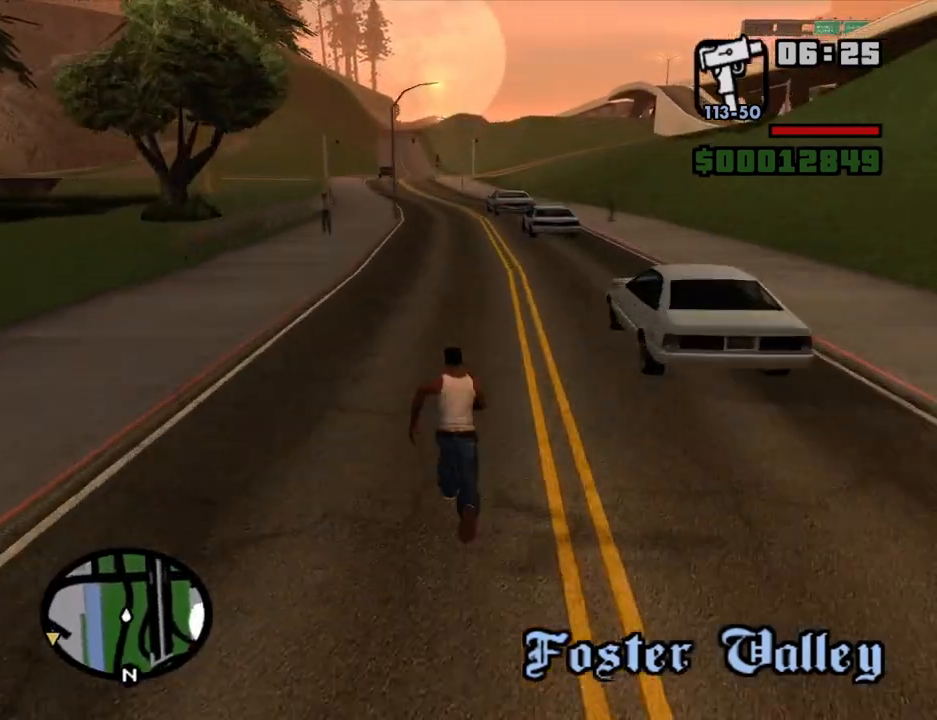
{"keys": ["w"], "mouse": [], "events": [[66, "space", "down"], [166, "space", "up"], [250, "space", "down"], [300, "space", "up"], [450, "space", "down"], [483, "space", "up"]]}
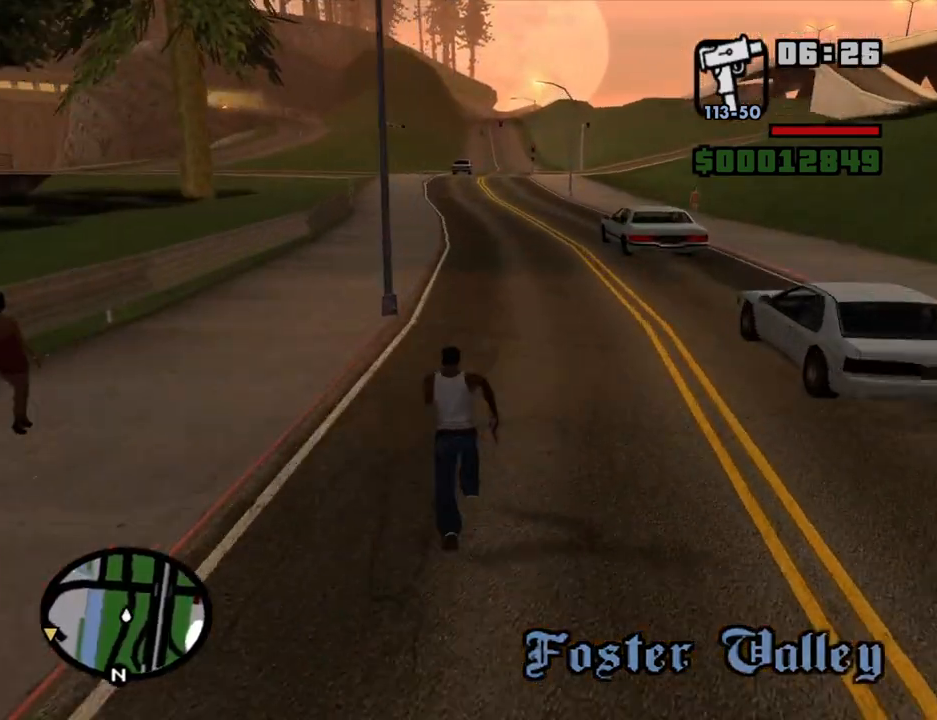
{"keys": ["space", "w"], "mouse": [], "events": [[83, "space", "down"], [183, "space", "up"], [266, "space", "down"], [366, "space", "up"], [466, "space", "down"]]}
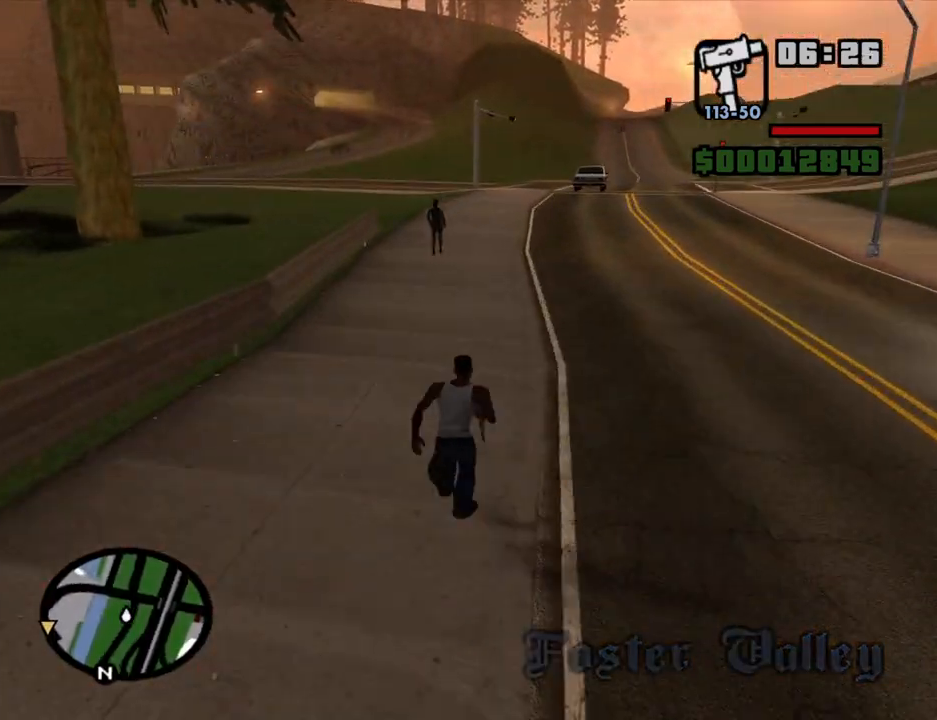
{"keys": ["w"], "mouse": [], "events": [[50, "space", "up"], [150, "space", "down"], [233, "space", "up"], [333, "space", "down"], [433, "space", "up"]]}
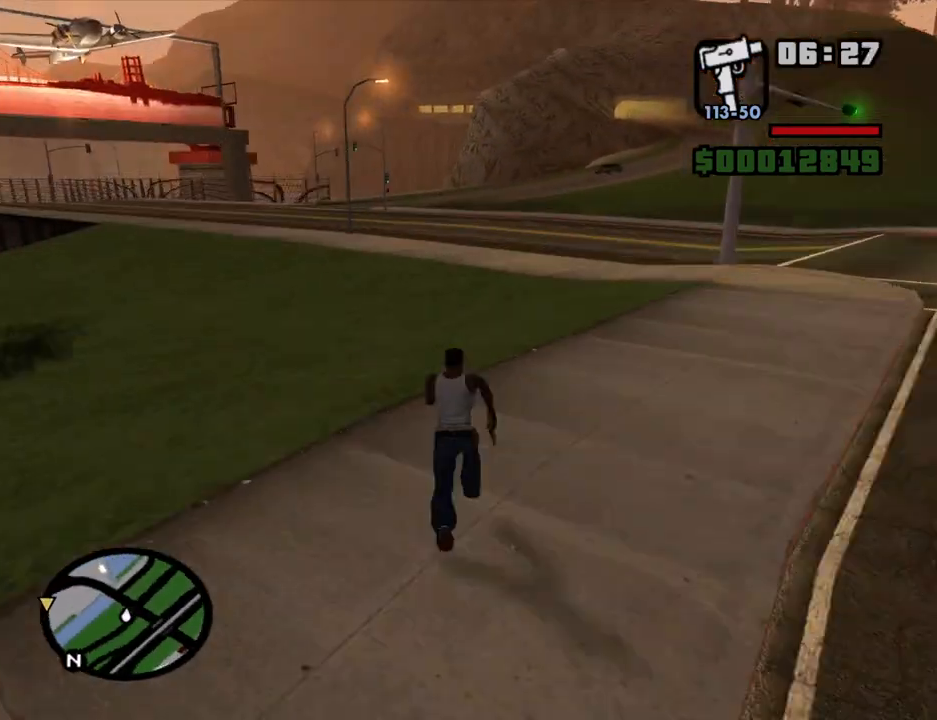
{"keys": ["w"], "mouse": [], "events": [[16, "space", "down"], [116, "space", "up"], [216, "space", "down"], [300, "space", "up"], [400, "space", "down"], [483, "space", "up"]]}
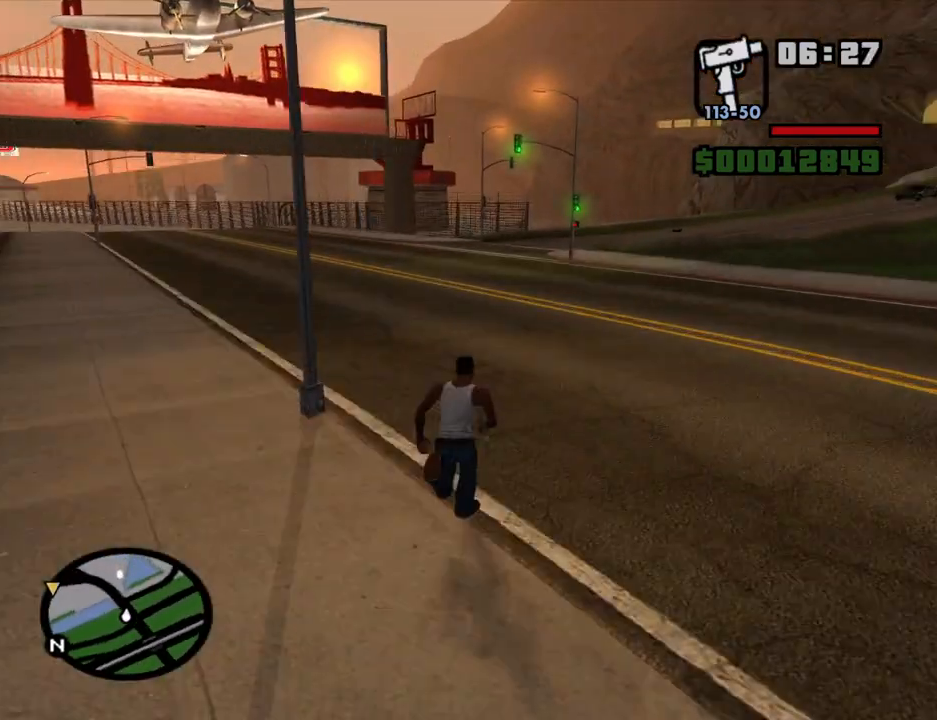
{"keys": ["space", "w"], "mouse": [], "events": [[83, "space", "down"], [183, "space", "up"], [316, "space", "down"], [366, "space", "up"], [500, "space", "down"]]}
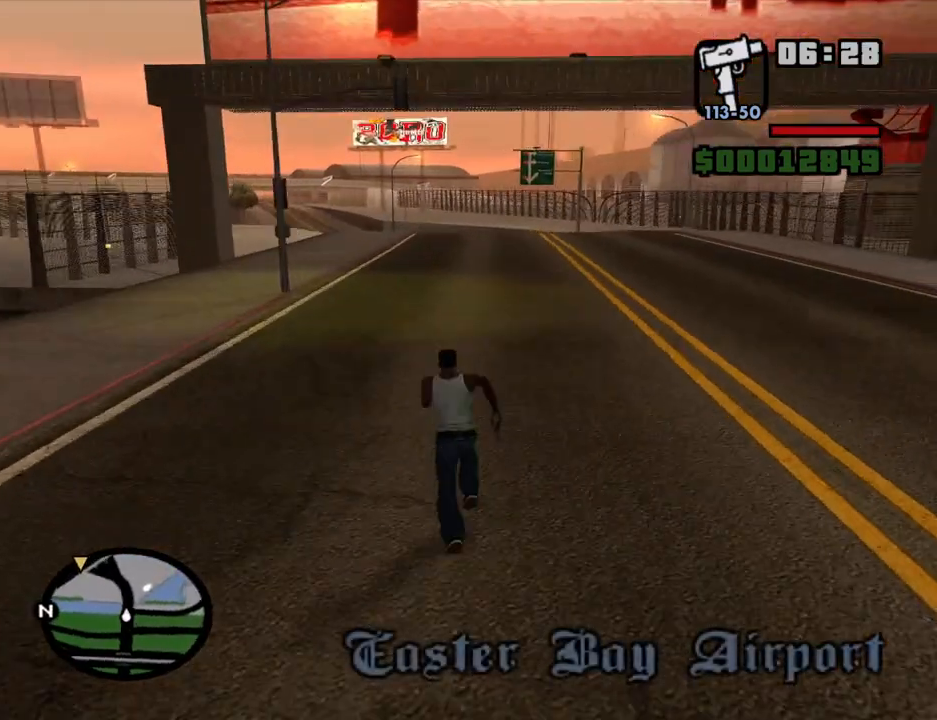
{"keys": ["space", "w"], "mouse": [], "events": [[50, "space", "up"], [483, "space", "down"]]}
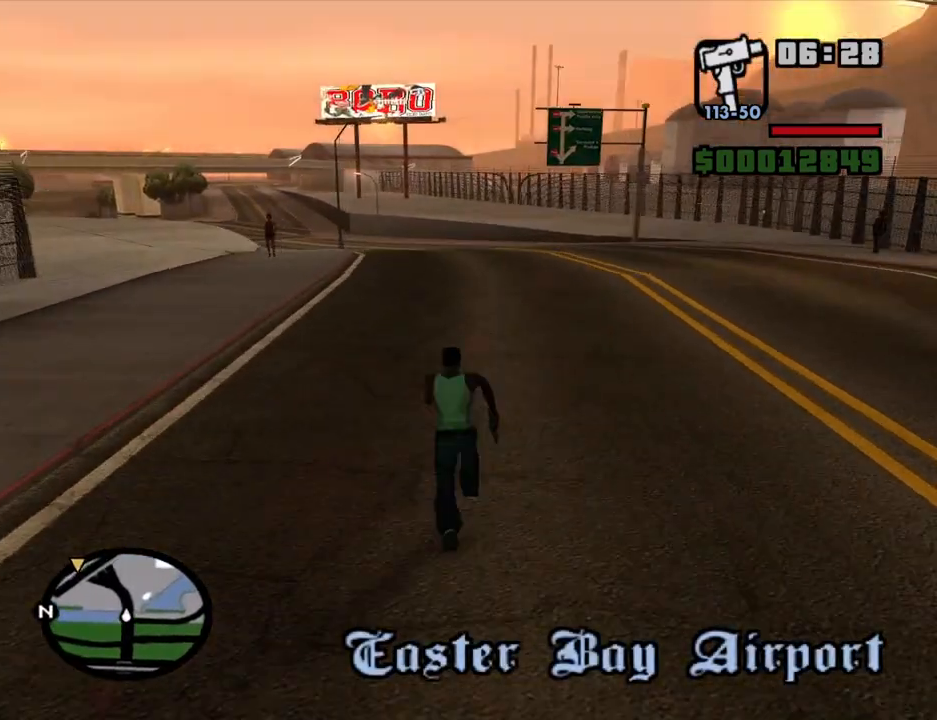
{"keys": ["space", "w"], "mouse": [], "events": [[16, "space", "up"], [116, "space", "down"], [216, "space", "up"], [300, "space", "down"], [350, "space", "up"], [450, "space", "down"]]}
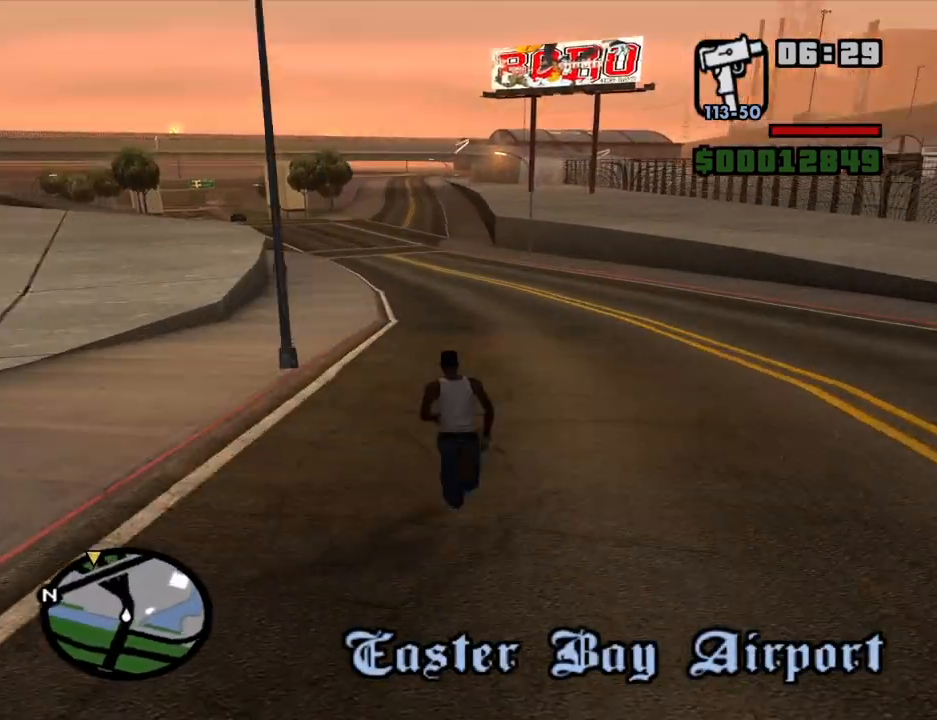
{"keys": ["w"], "mouse": [], "events": [[33, "space", "up"], [133, "space", "down"], [216, "space", "up"], [316, "space", "down"], [366, "space", "up"], [466, "space", "down"], [500, "space", "up"]]}
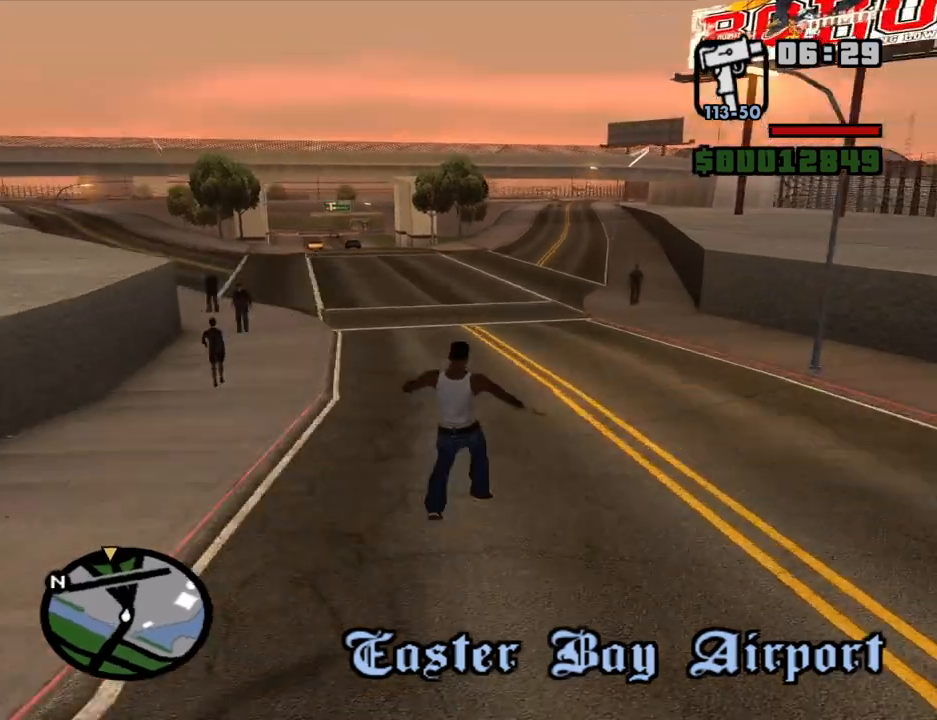
{"keys": ["space", "w"], "mouse": [], "events": [[100, "space", "down"], [150, "space", "up"], [233, "space", "down"], [333, "space", "up"], [433, "space", "down"]]}
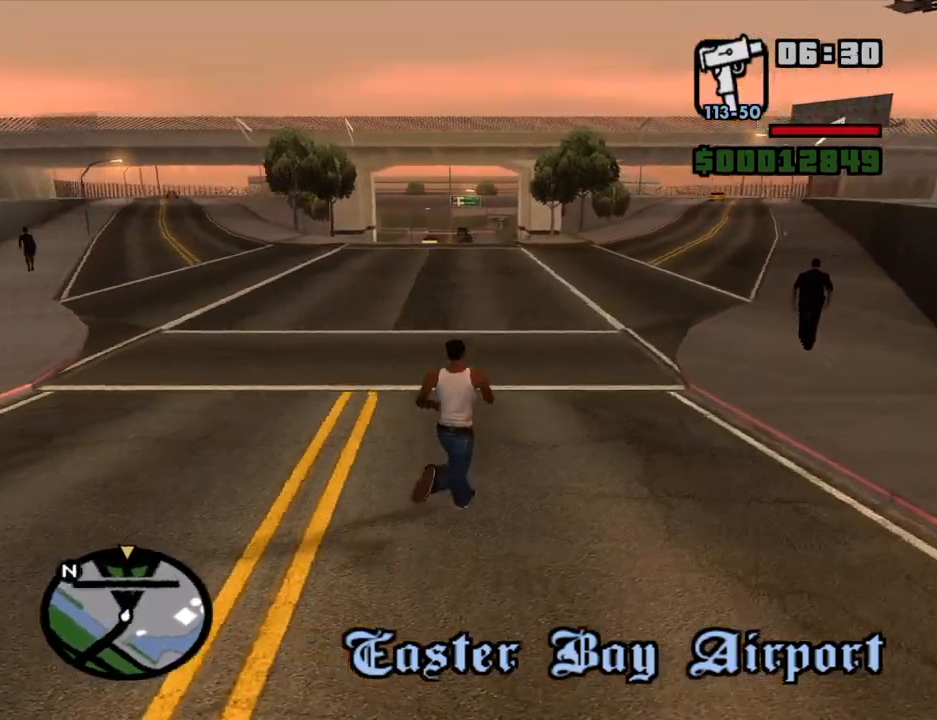
{"keys": ["space", "w"], "mouse": [], "events": [[16, "space", "up"], [116, "space", "down"], [166, "space", "up"], [250, "space", "down"], [350, "space", "up"], [450, "space", "down"]]}
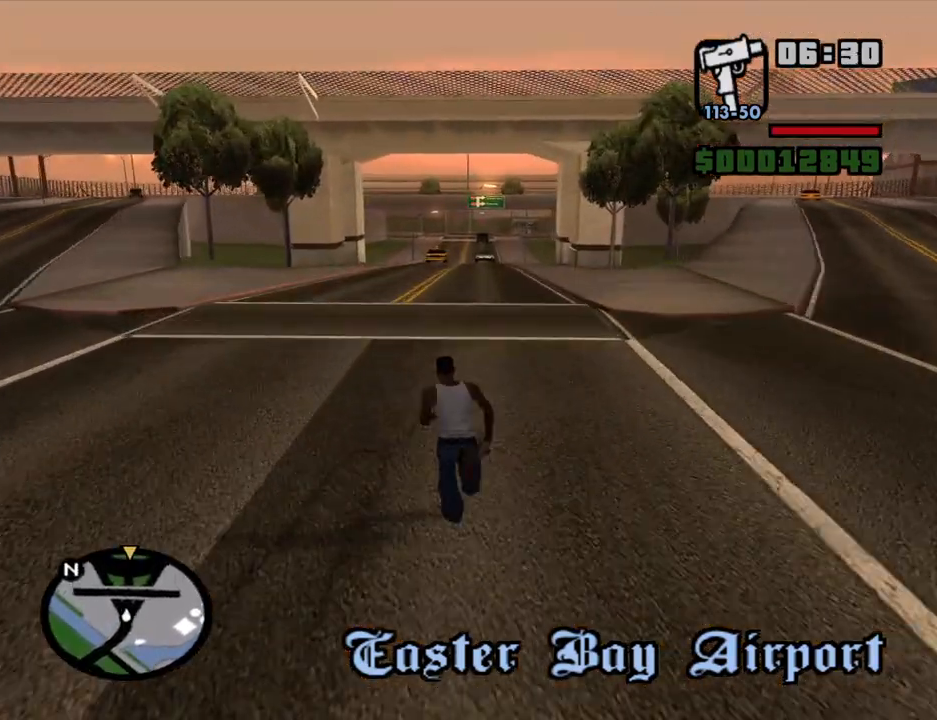
{"keys": ["w"], "mouse": [], "events": [[33, "space", "up"], [466, "space", "down"], [500, "space", "up"]]}
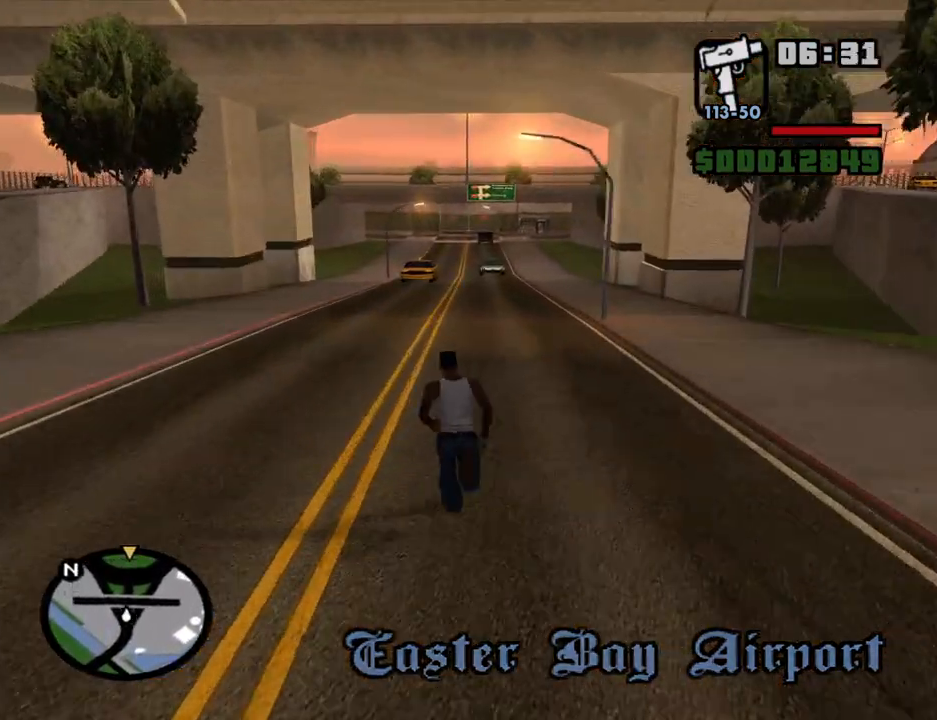
{"keys": ["space", "w"], "mouse": [], "events": [[100, "space", "down"], [150, "space", "up"], [233, "space", "down"], [333, "space", "up"], [483, "space", "down"]]}
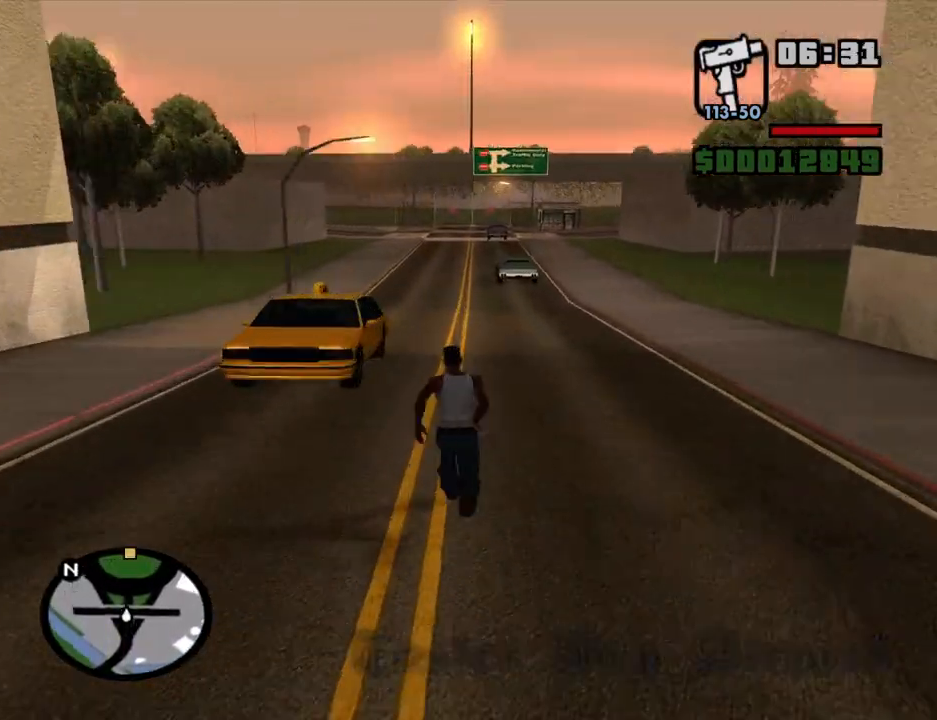
{"keys": ["space", "w"], "mouse": [], "events": [[16, "space", "up"], [116, "space", "down"], [216, "space", "up"], [300, "space", "down"], [400, "space", "up"], [500, "space", "down"]]}
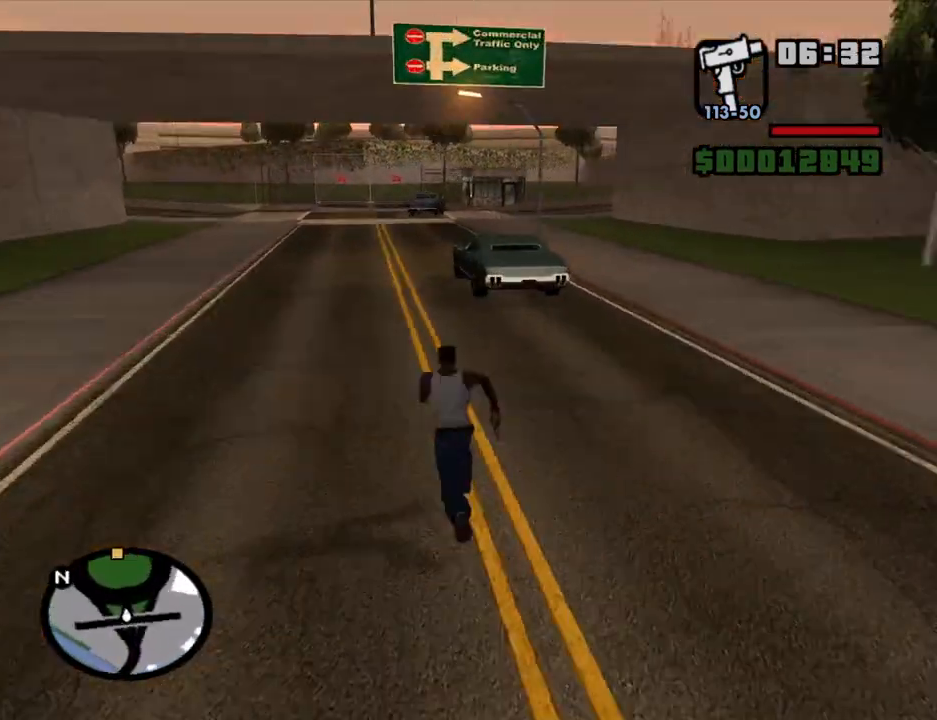
{"keys": ["w"], "mouse": [], "events": [[83, "space", "up"], [183, "space", "down"], [266, "space", "up"], [416, "space", "down"], [466, "space", "up"]]}
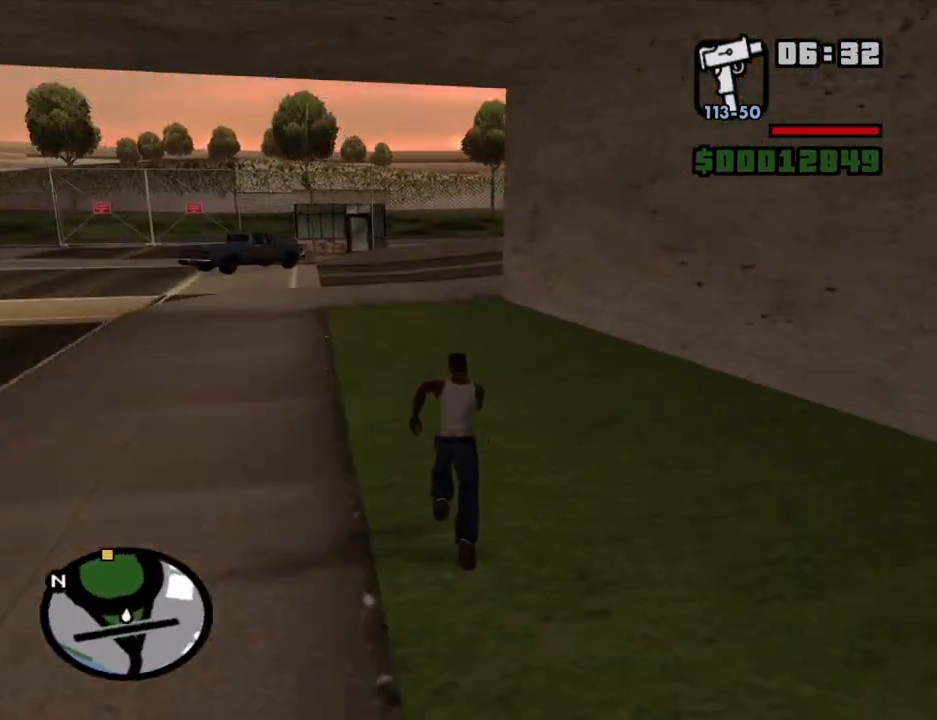
{"keys": ["space", "w"], "mouse": [], "events": [[100, "space", "down"], [200, "space", "up"], [283, "space", "down"], [383, "space", "up"], [466, "space", "down"]]}
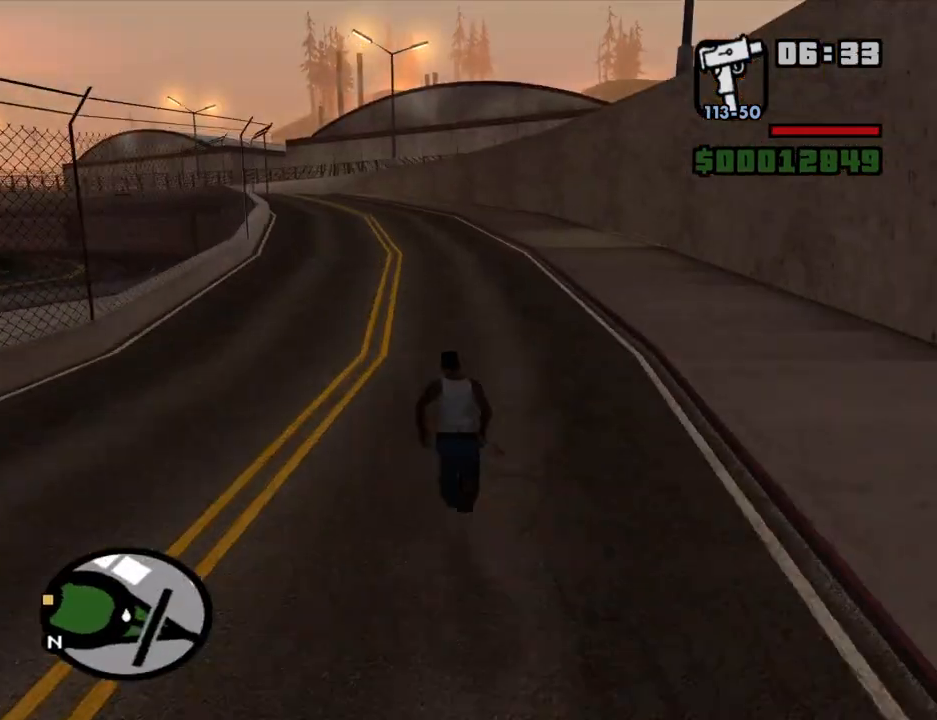
{"keys": ["w"], "mouse": [], "events": [[66, "space", "up"], [166, "space", "down"], [250, "space", "up"], [350, "space", "down"], [450, "space", "up"]]}
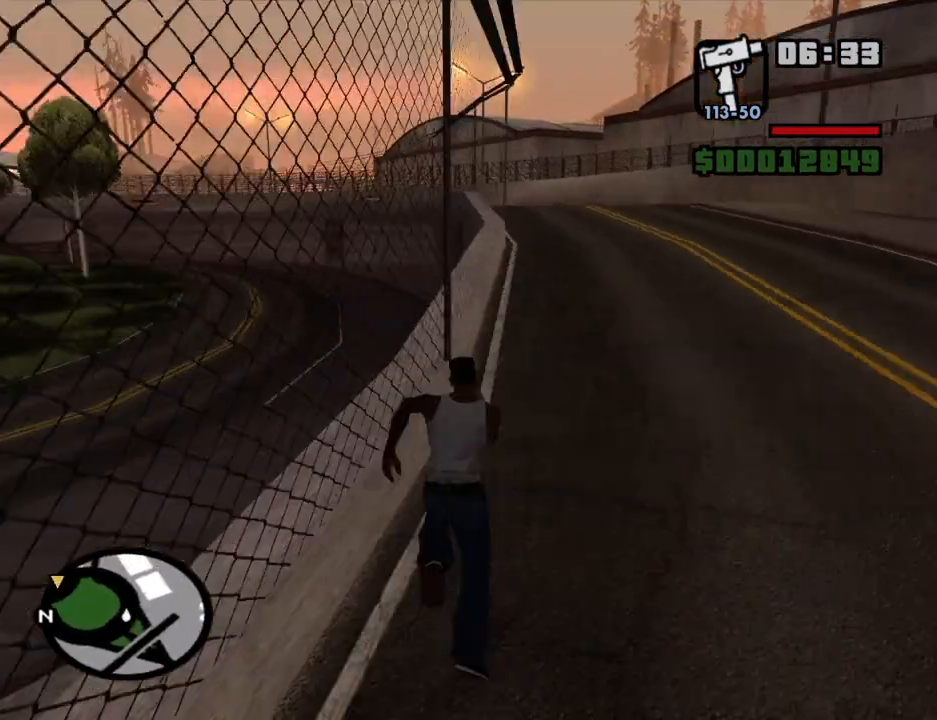
{"keys": ["w"], "mouse": [], "events": [[33, "space", "down"], [83, "space", "up"], [183, "space", "down"], [266, "space", "up"], [416, "space", "down"], [500, "space", "up"]]}
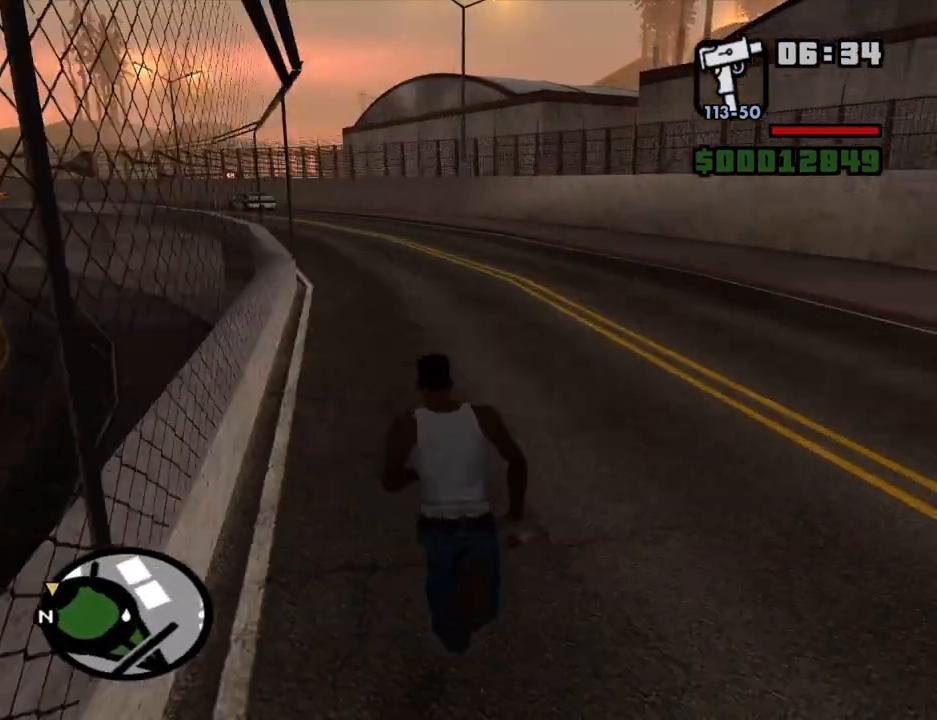
{"keys": ["space", "w"], "mouse": [], "events": [[100, "space", "down"], [150, "space", "up"], [283, "space", "down"], [333, "space", "up"], [433, "space", "down"]]}
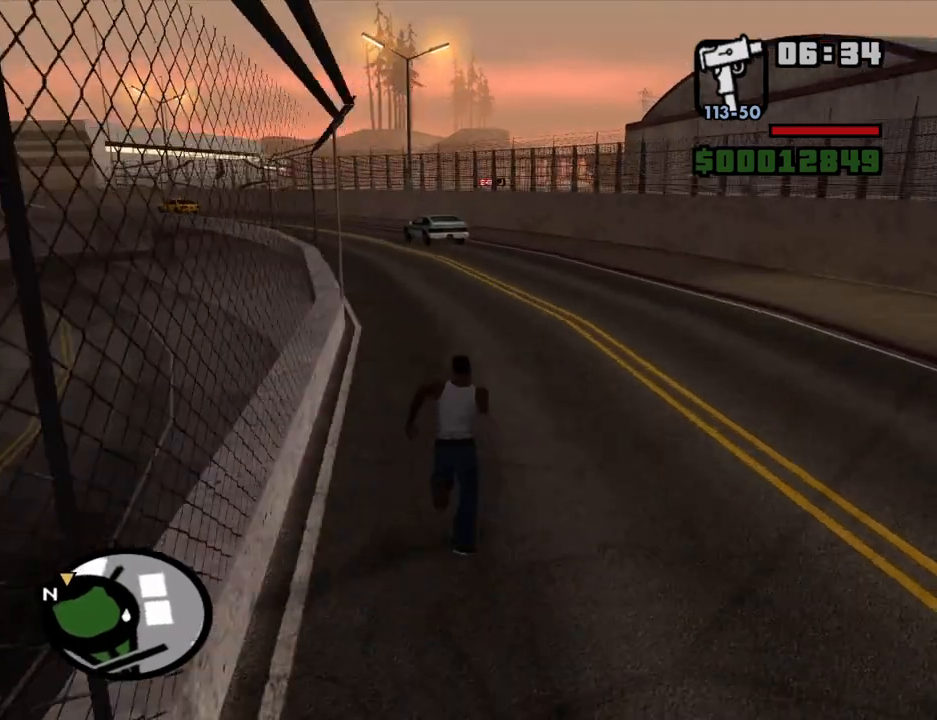
{"keys": ["space", "w"], "mouse": [], "events": [[16, "space", "up"], [116, "space", "down"], [216, "space", "up"], [300, "space", "down"], [400, "space", "up"], [483, "space", "down"]]}